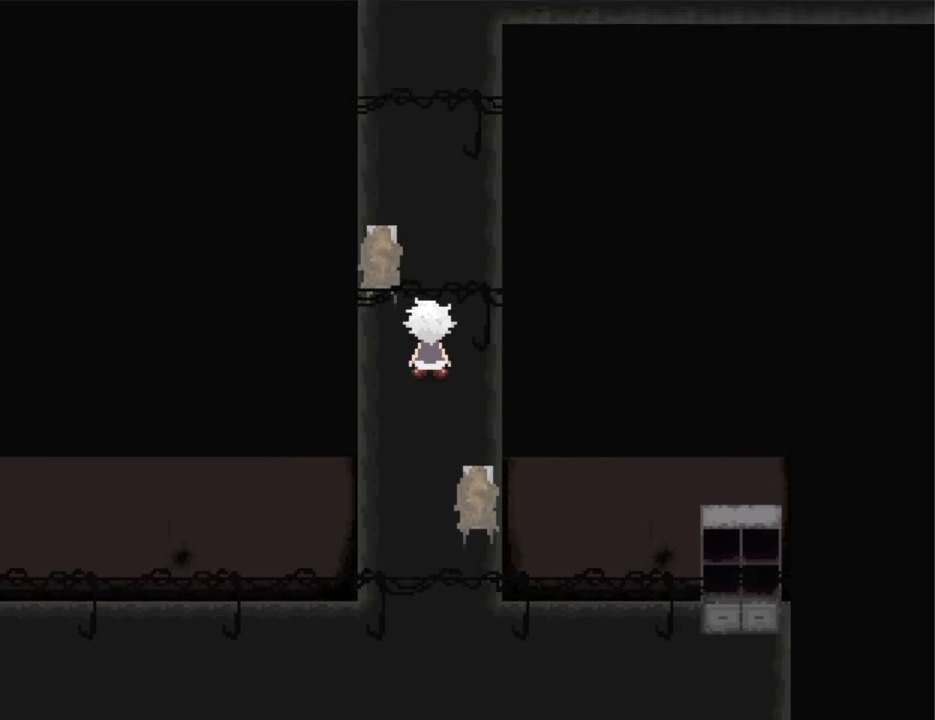
Gameplay with keyboard; each line is a JSON object with the keys held at the frame after it. "events" lists presses ("down") and releases ("up") of "down", "left", "right", "shift", "up", "x" and "z" between this image and that frame as [ms after this image, input, new state], when the widget could be followed in between. No other keys are recorded. Mouse input is not recorded. Not read: other_keys return.
{"keys": ["up"], "events": []}
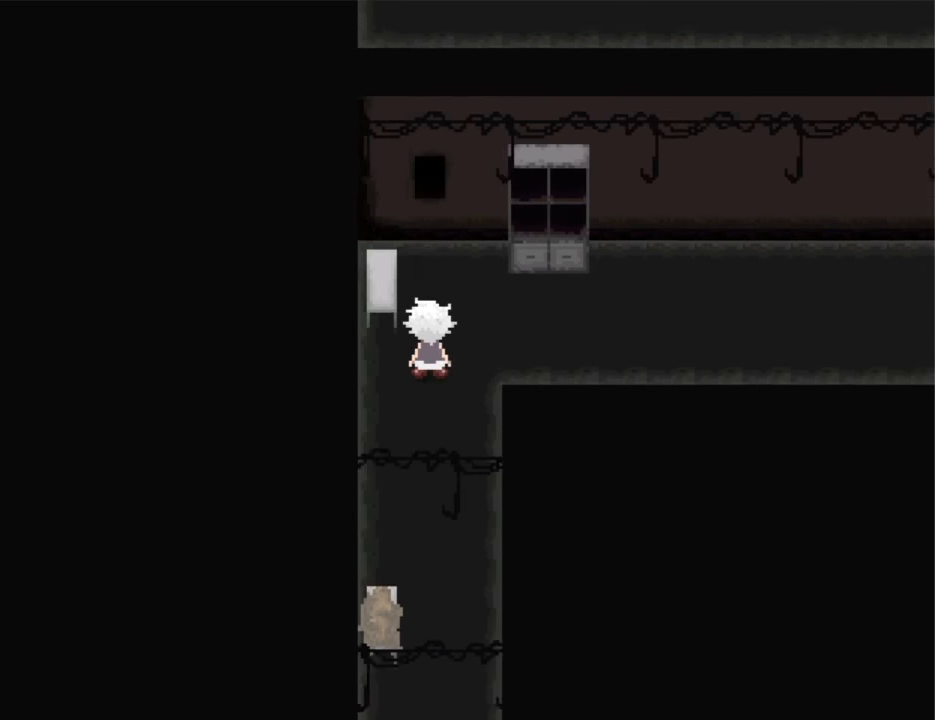
{"keys": ["right"], "events": [[66, "right", "down"], [66, "up", "up"]]}
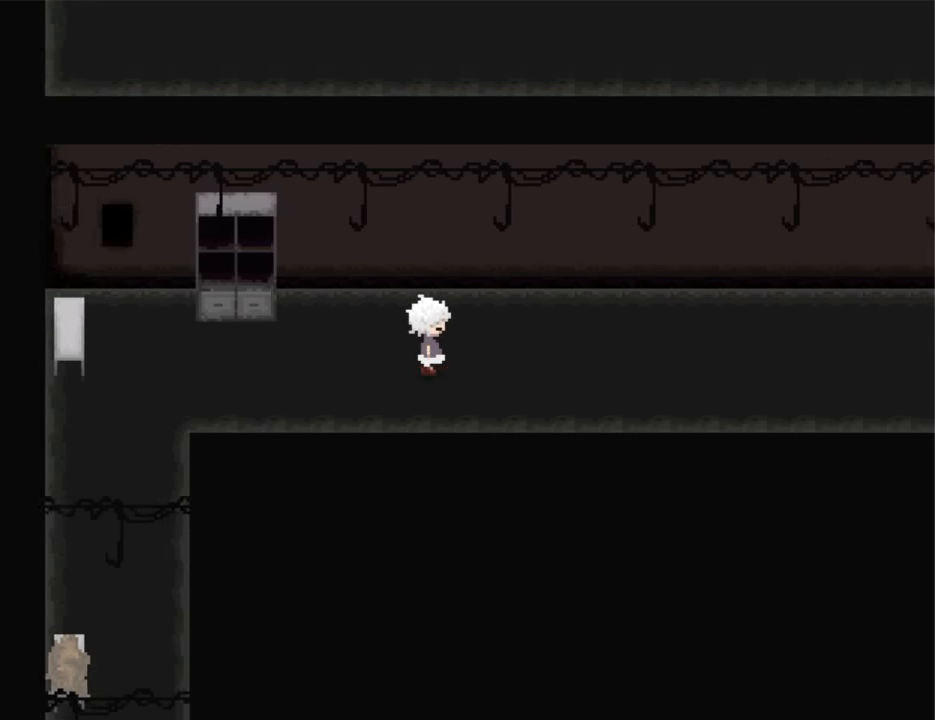
{"keys": ["right"], "events": []}
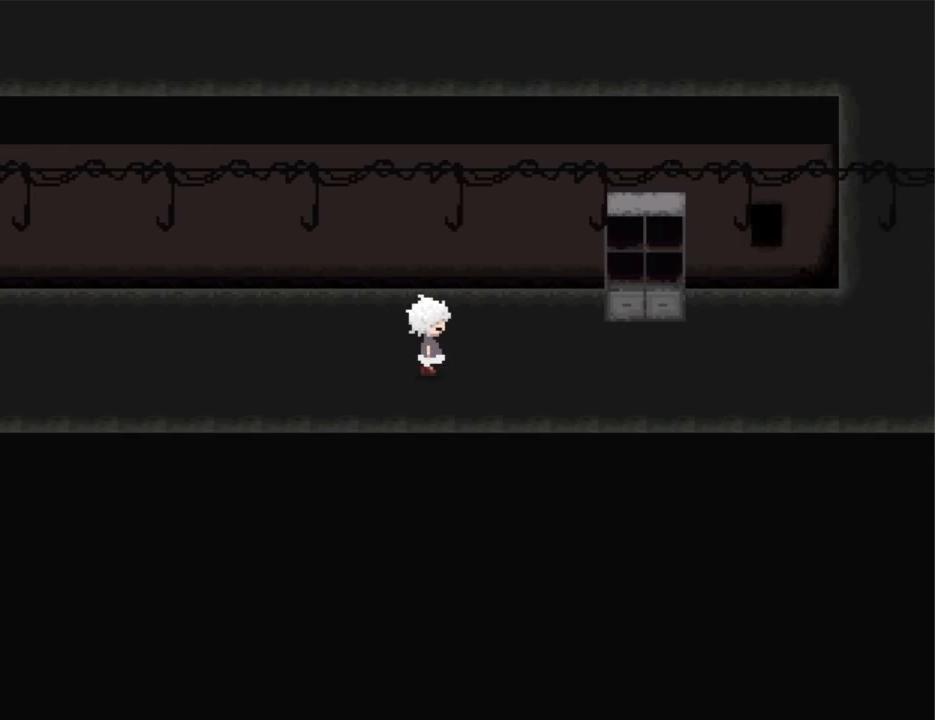
{"keys": ["right"], "events": []}
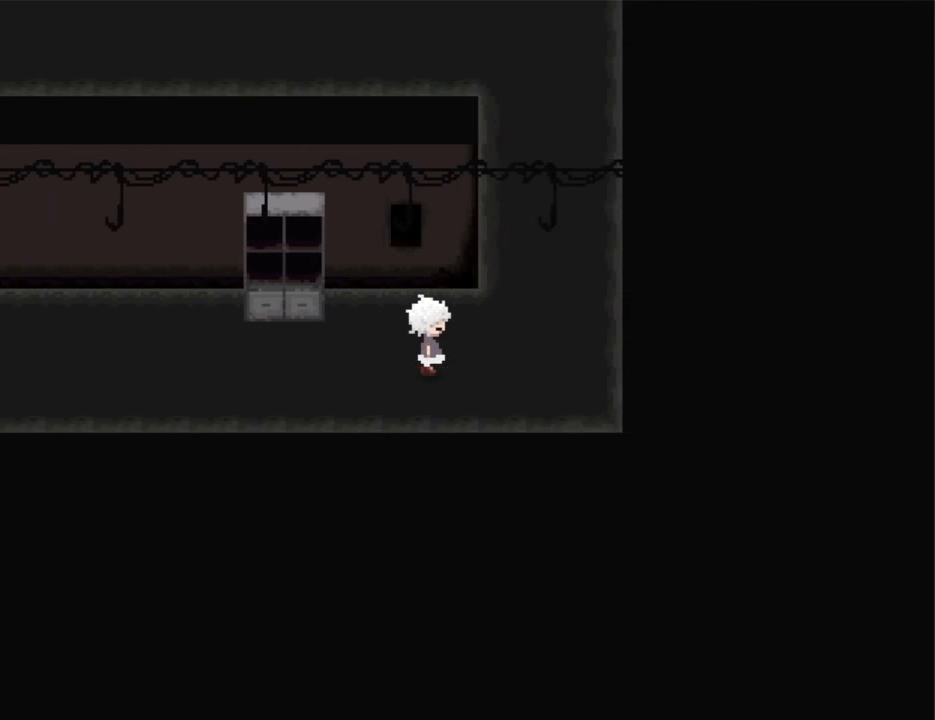
{"keys": ["up"], "events": [[134, "right", "up"], [134, "up", "down"]]}
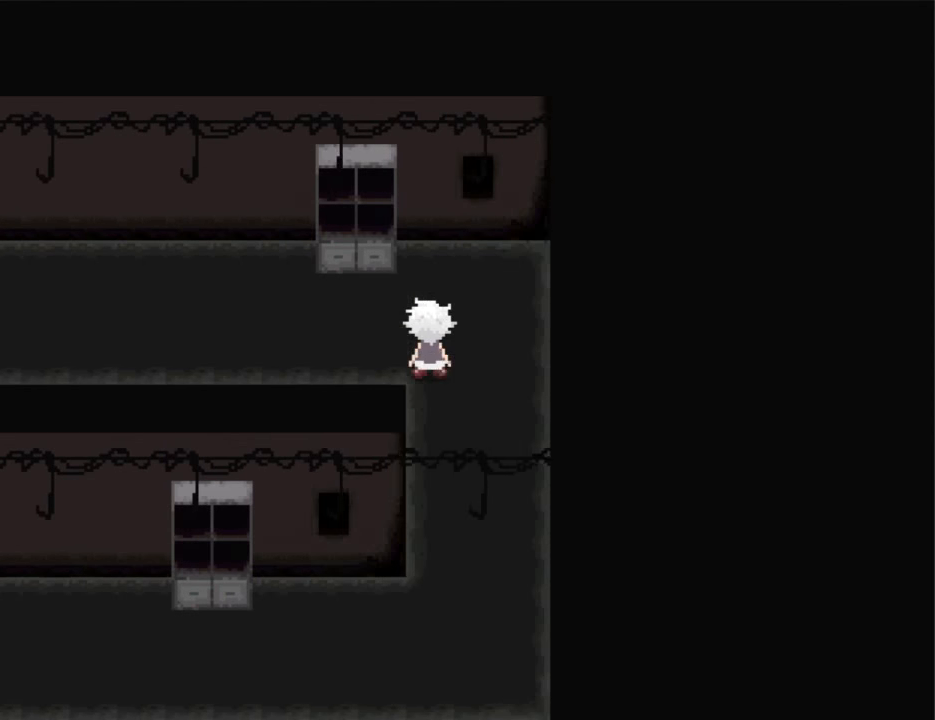
{"keys": ["left"], "events": [[34, "left", "down"], [34, "up", "up"]]}
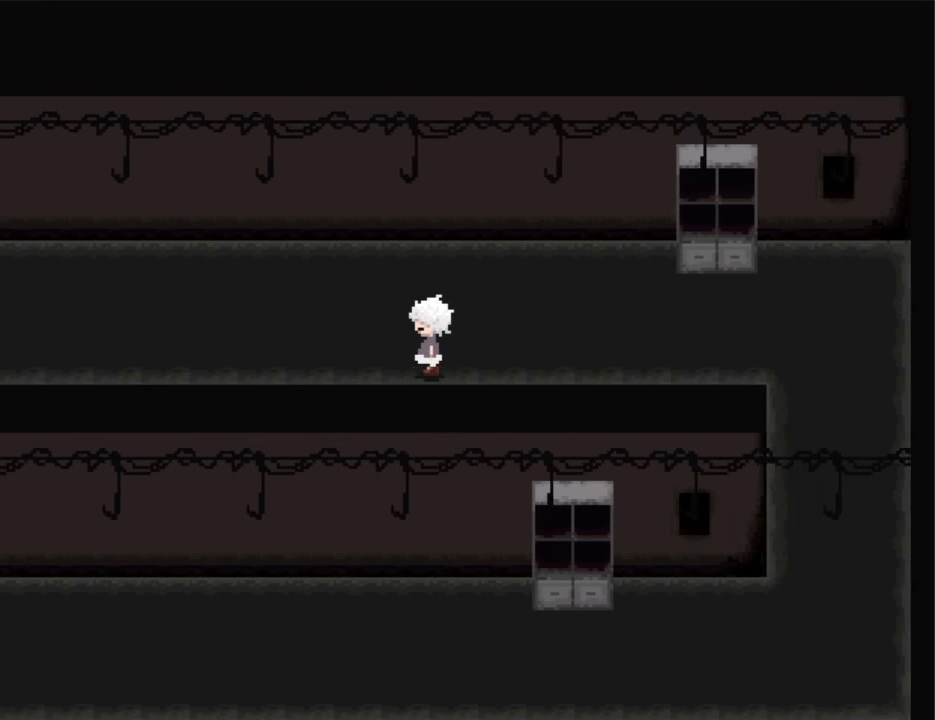
{"keys": ["left"], "events": []}
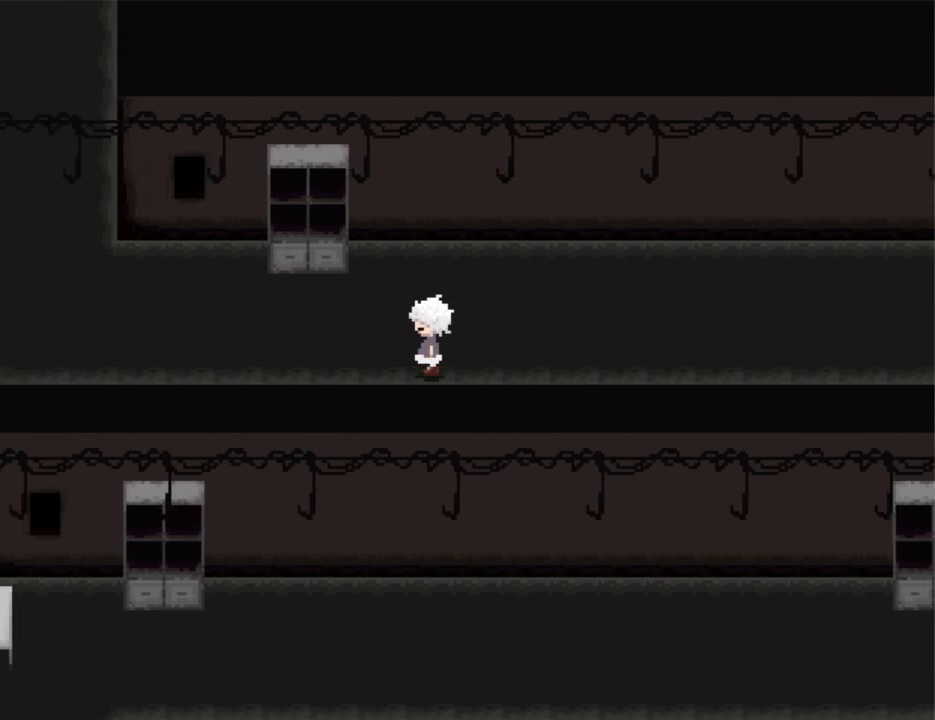
{"keys": ["left"], "events": []}
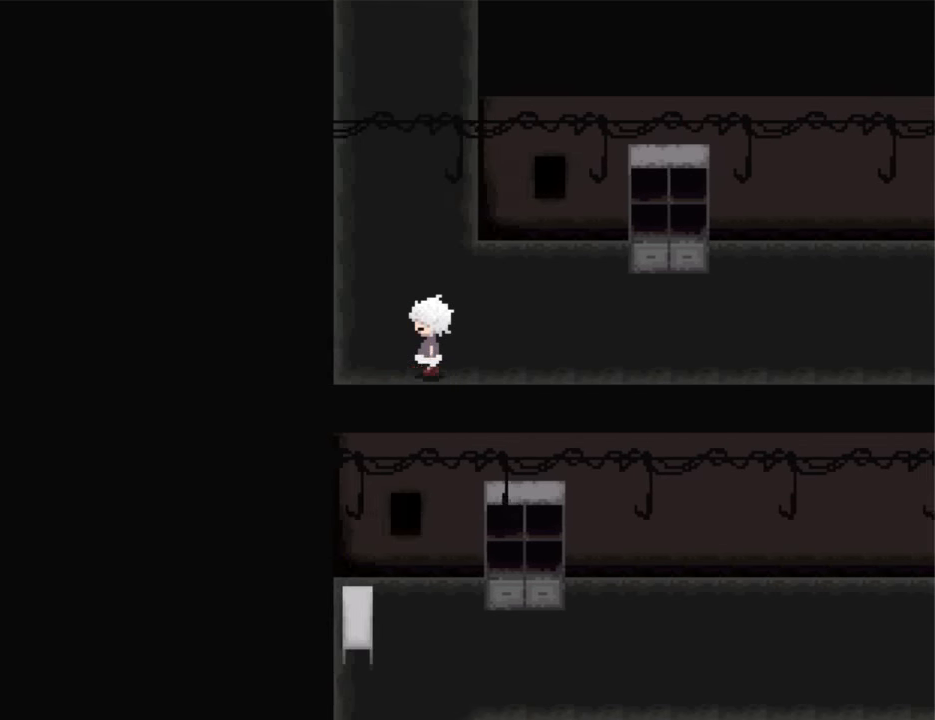
{"keys": ["up"], "events": [[34, "up", "down"], [67, "left", "up"]]}
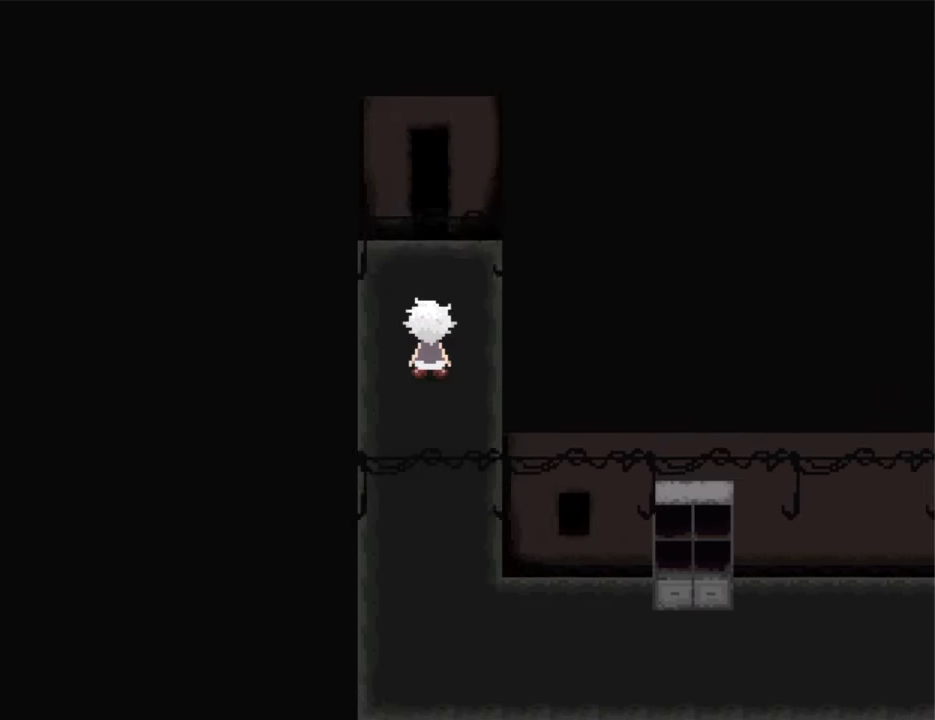
{"keys": [], "events": [[500, "up", "up"]]}
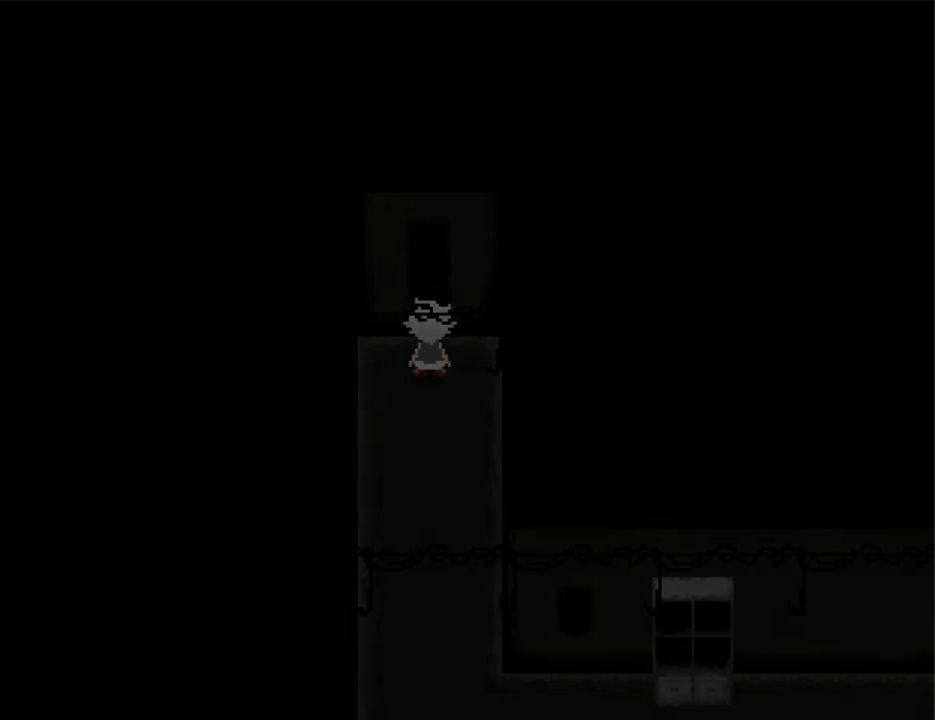
{"keys": ["right"], "events": [[200, "right", "down"]]}
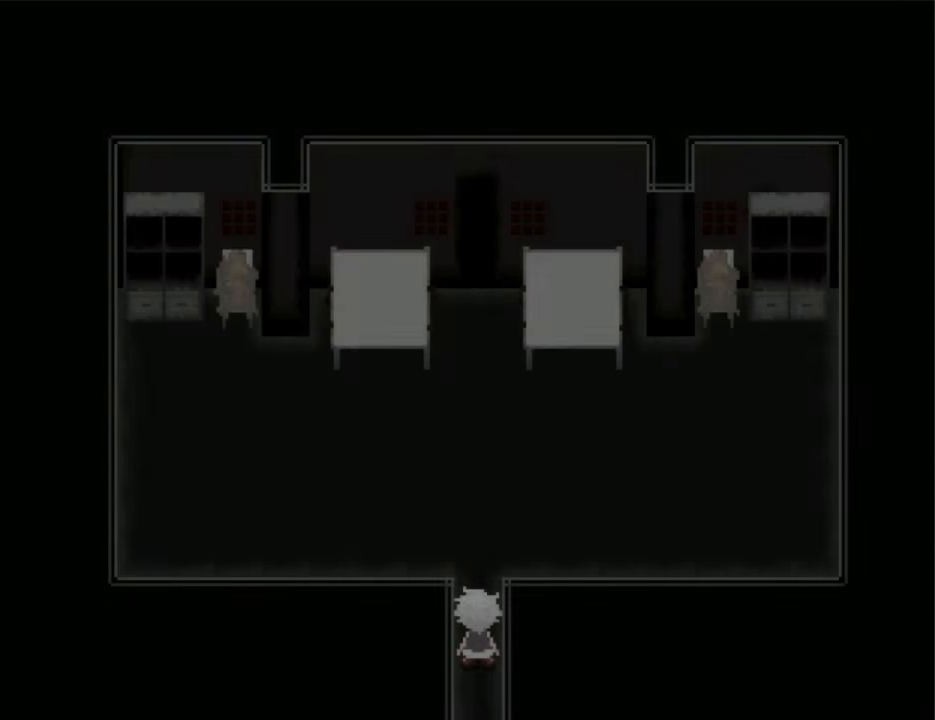
{"keys": ["up"], "events": [[267, "right", "up"], [267, "up", "down"]]}
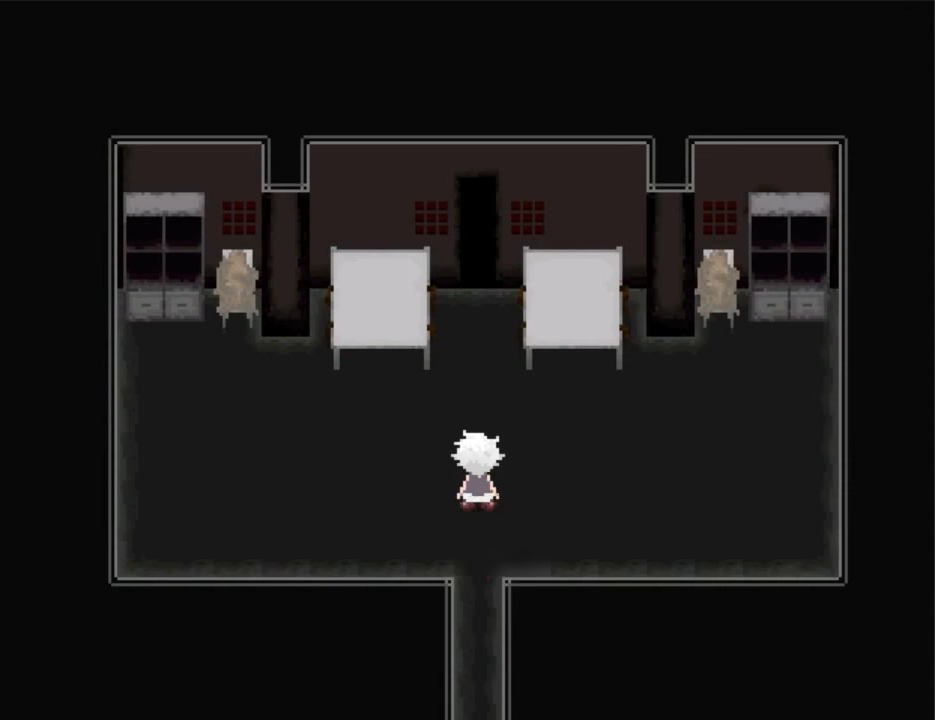
{"keys": [], "events": [[500, "up", "up"]]}
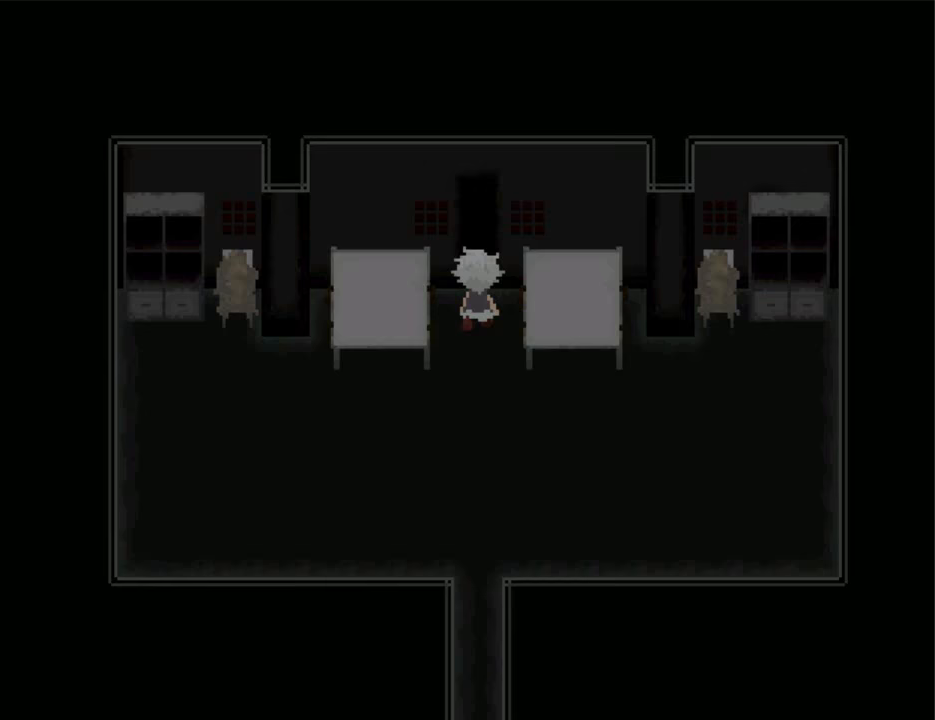
{"keys": ["down"], "events": [[67, "down", "down"]]}
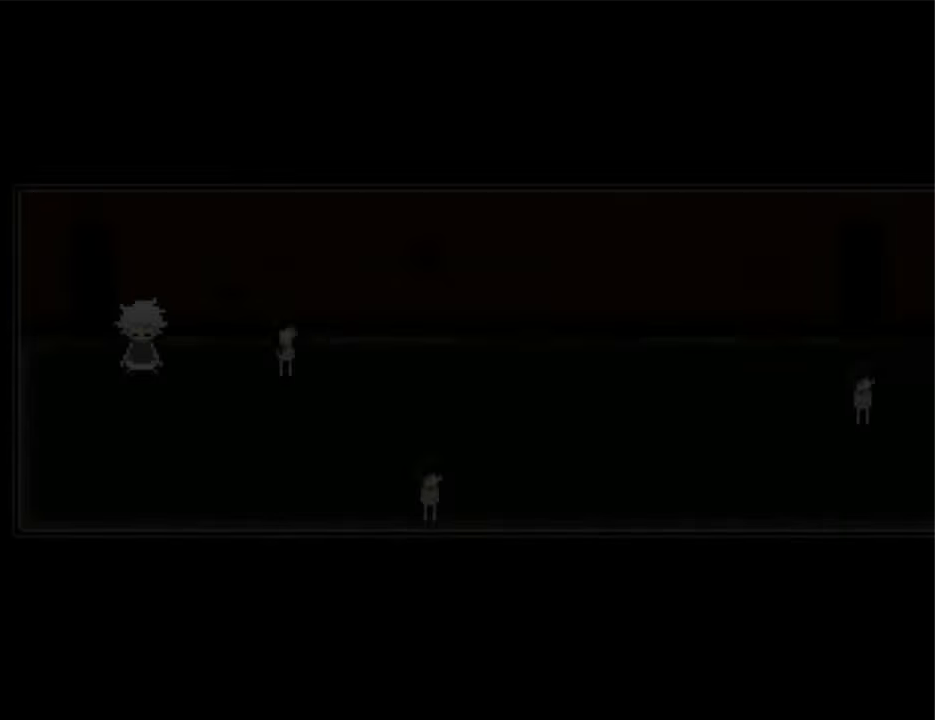
{"keys": ["down"], "events": []}
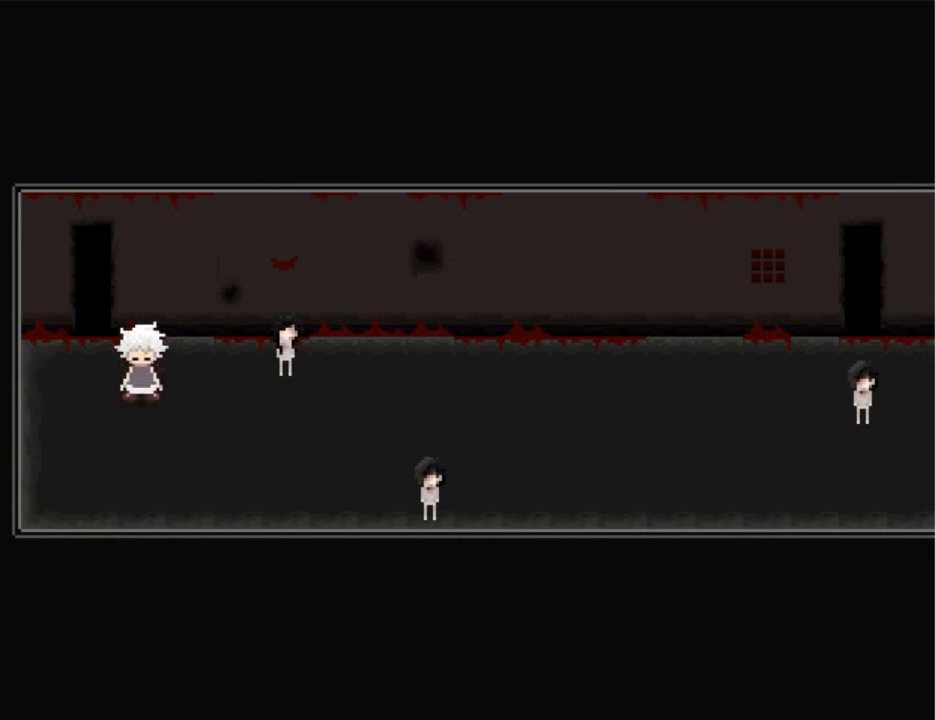
{"keys": ["right"], "events": [[33, "down", "up"], [33, "right", "down"]]}
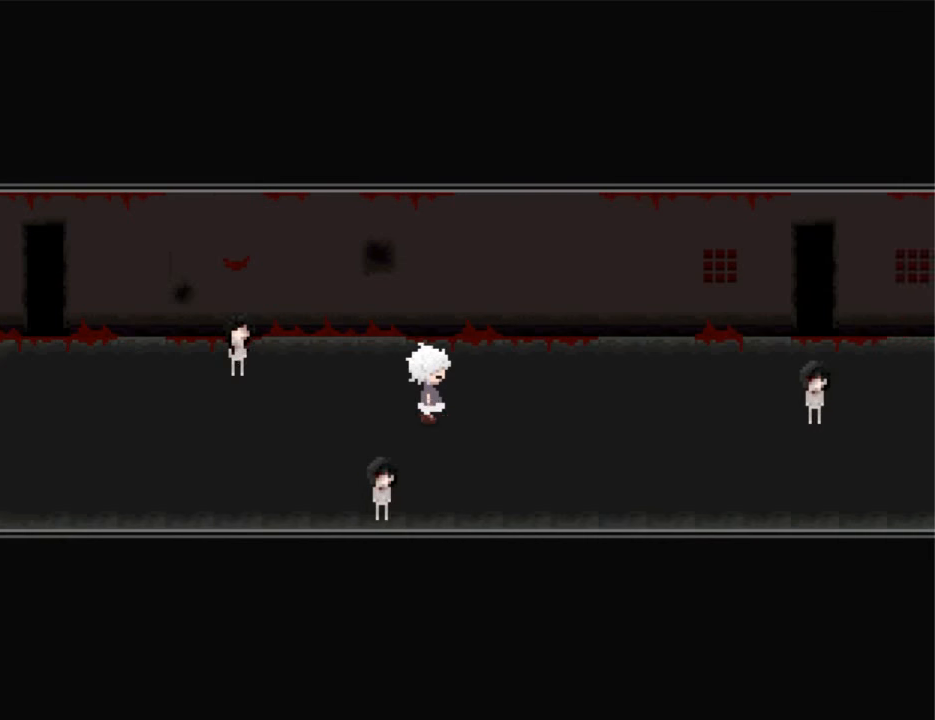
{"keys": ["right"], "events": [[300, "down", "down"], [333, "down", "up"]]}
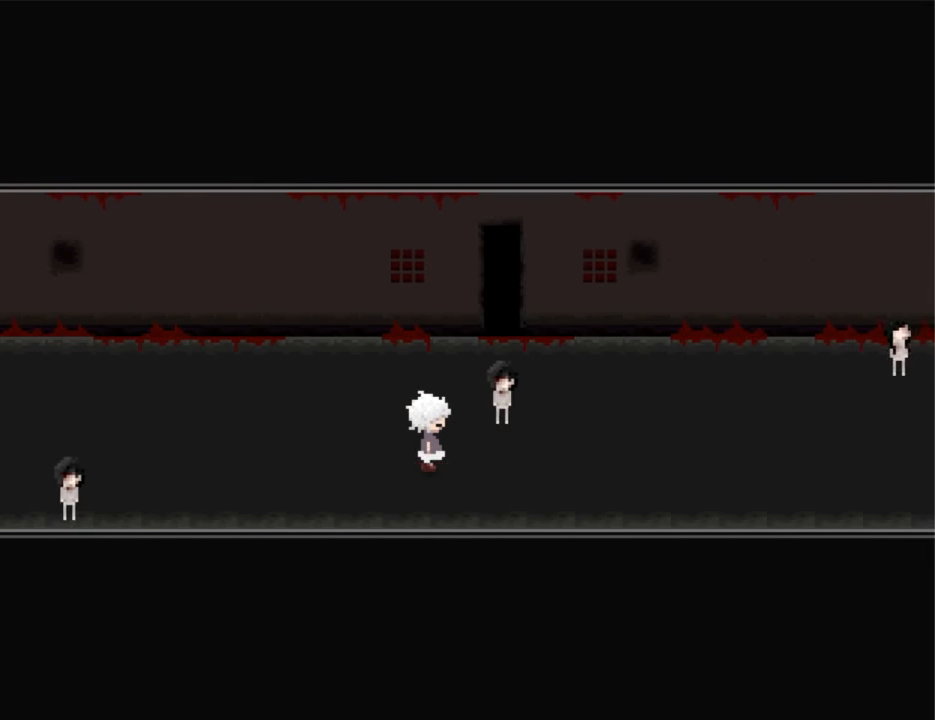
{"keys": ["right"], "events": []}
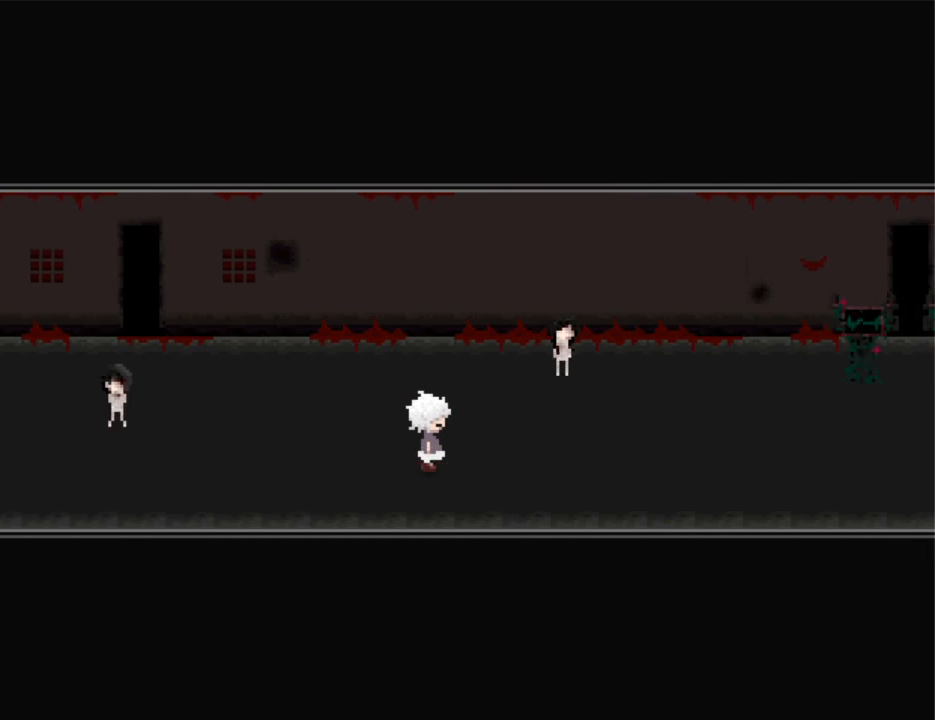
{"keys": ["right"], "events": []}
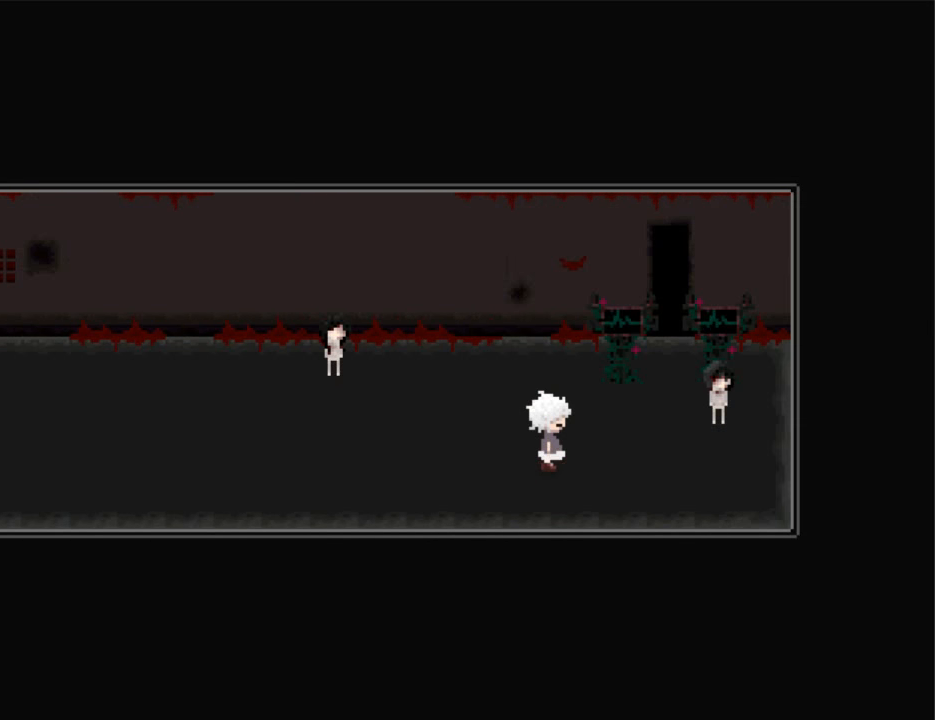
{"keys": ["up"], "events": [[200, "right", "up"], [200, "up", "down"]]}
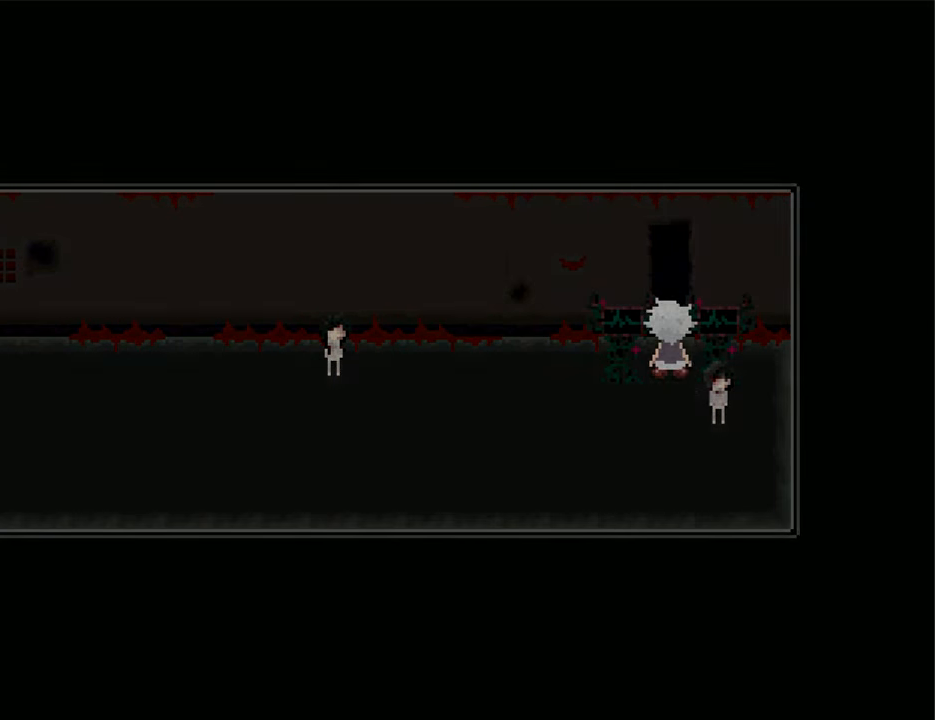
{"keys": ["up"], "events": []}
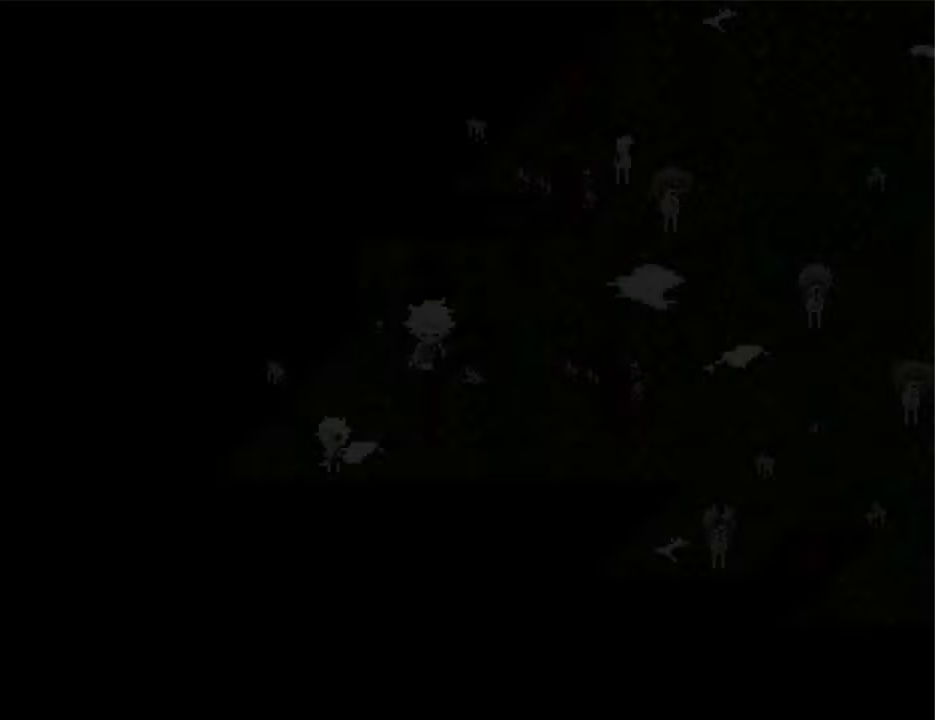
{"keys": ["right"], "events": [[367, "right", "down"], [367, "up", "up"]]}
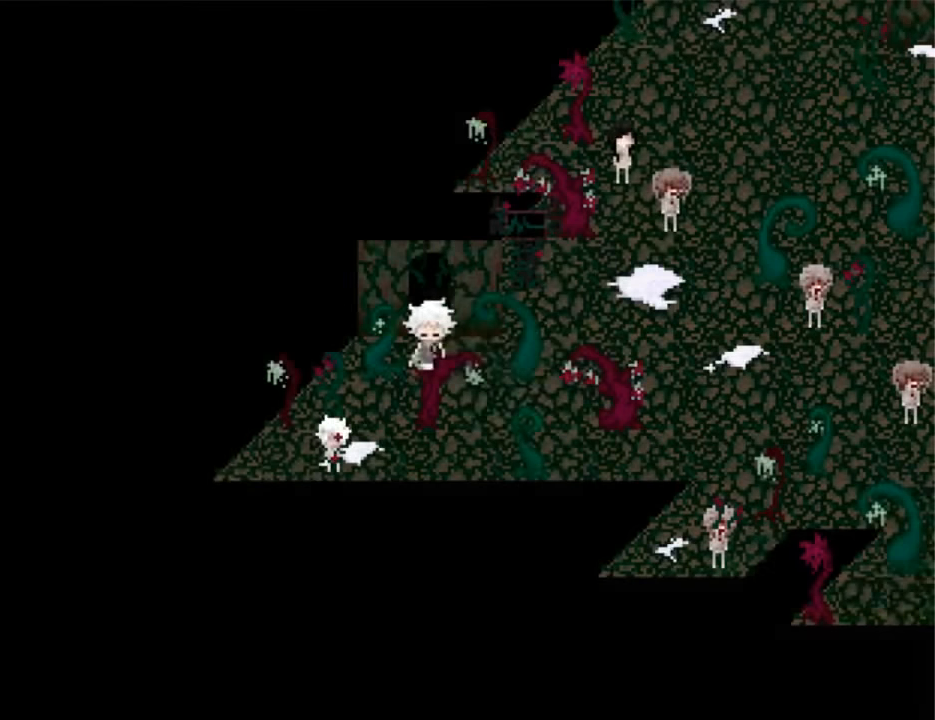
{"keys": ["right", "up"], "events": [[200, "down", "down"], [300, "down", "up"], [467, "up", "down"]]}
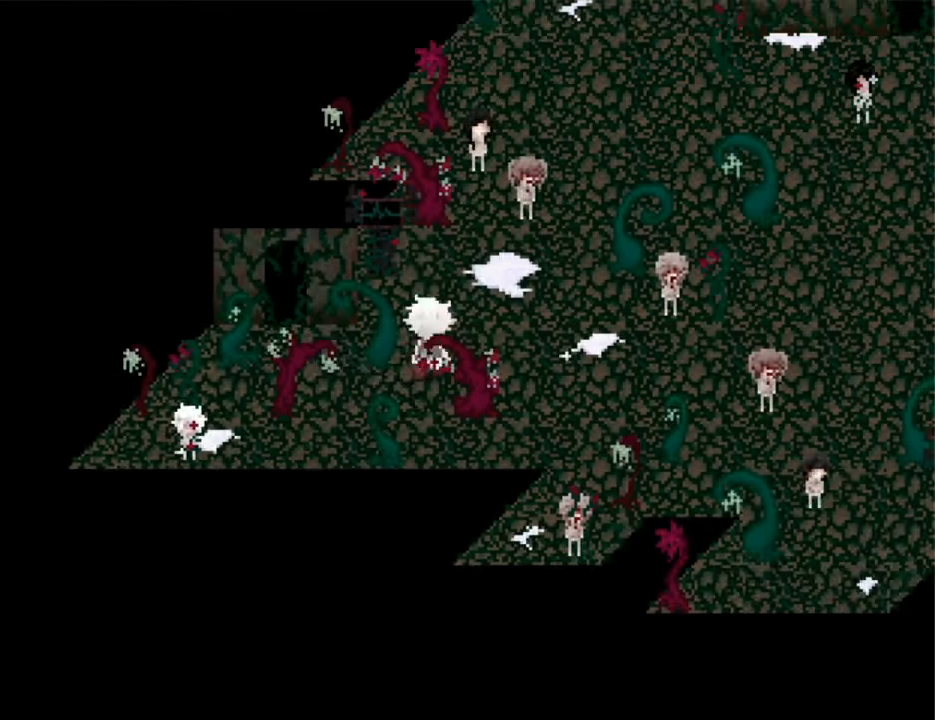
{"keys": ["right"], "events": [[200, "up", "up"]]}
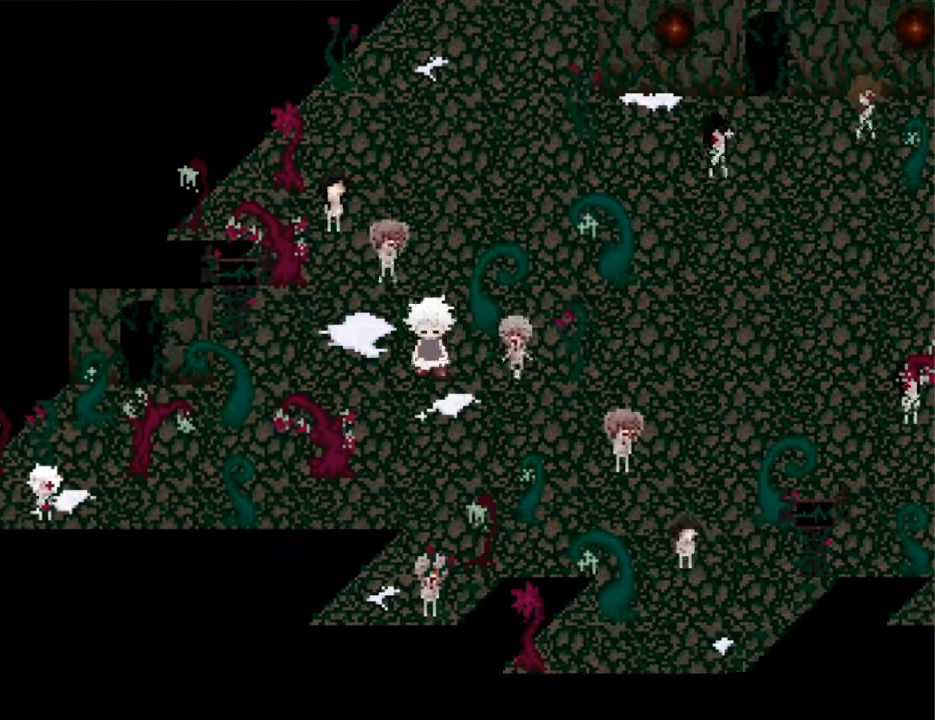
{"keys": ["right"], "events": [[133, "up", "down"], [266, "up", "up"], [466, "up", "down"], [500, "up", "up"]]}
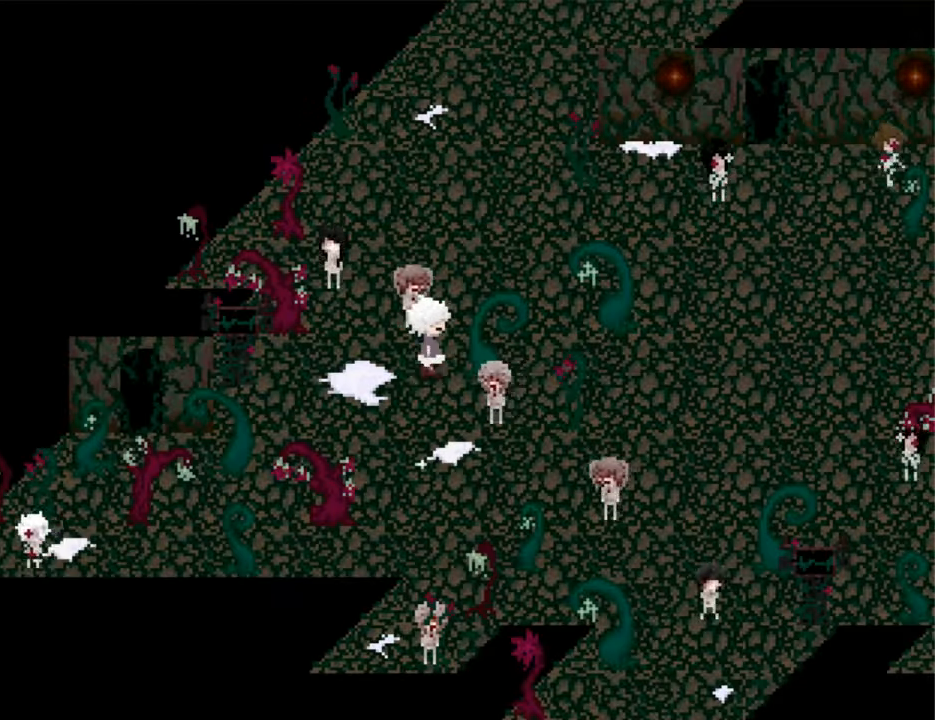
{"keys": ["right"], "events": [[133, "down", "down"], [200, "down", "up"], [366, "down", "down"], [466, "down", "up"]]}
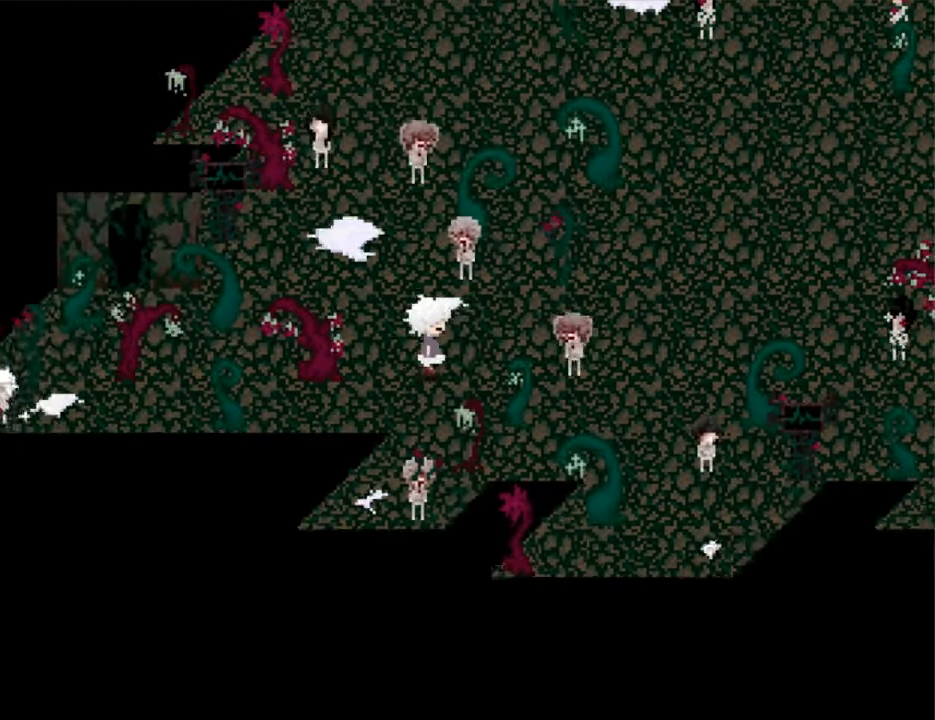
{"keys": ["right"], "events": [[166, "up", "down"], [300, "up", "up"]]}
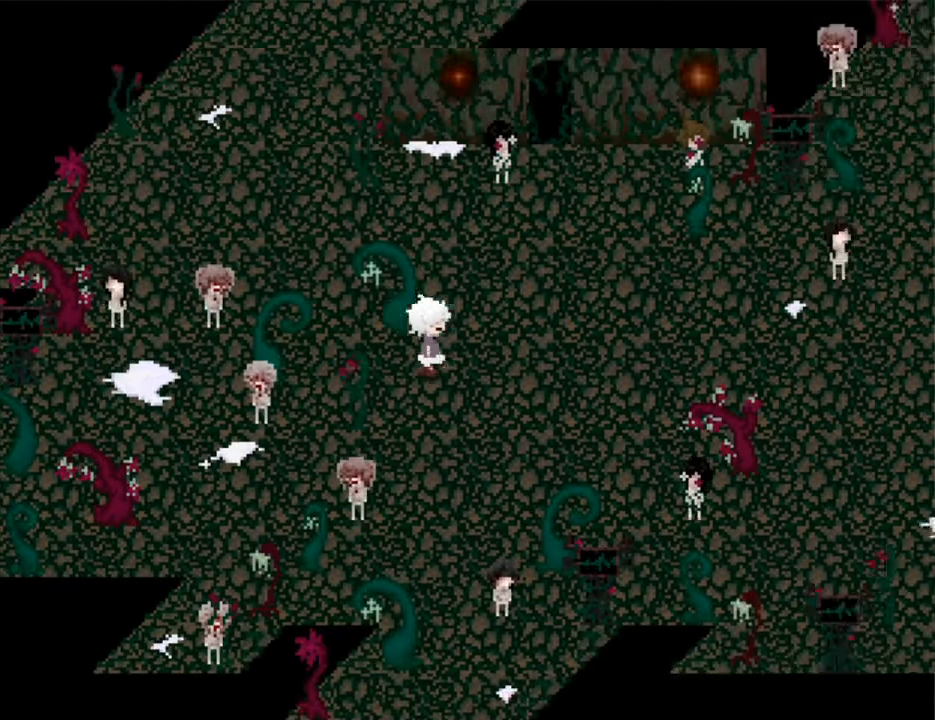
{"keys": ["right"], "events": [[33, "up", "down"], [133, "up", "up"], [400, "up", "down"], [466, "up", "up"]]}
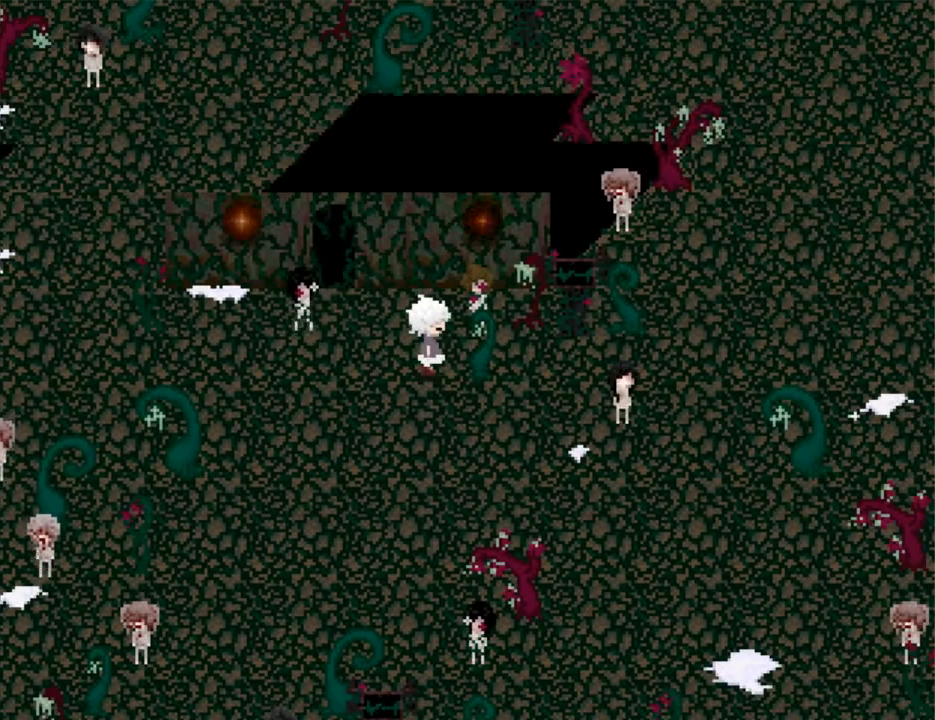
{"keys": ["right"], "events": [[333, "down", "down"], [366, "down", "up"]]}
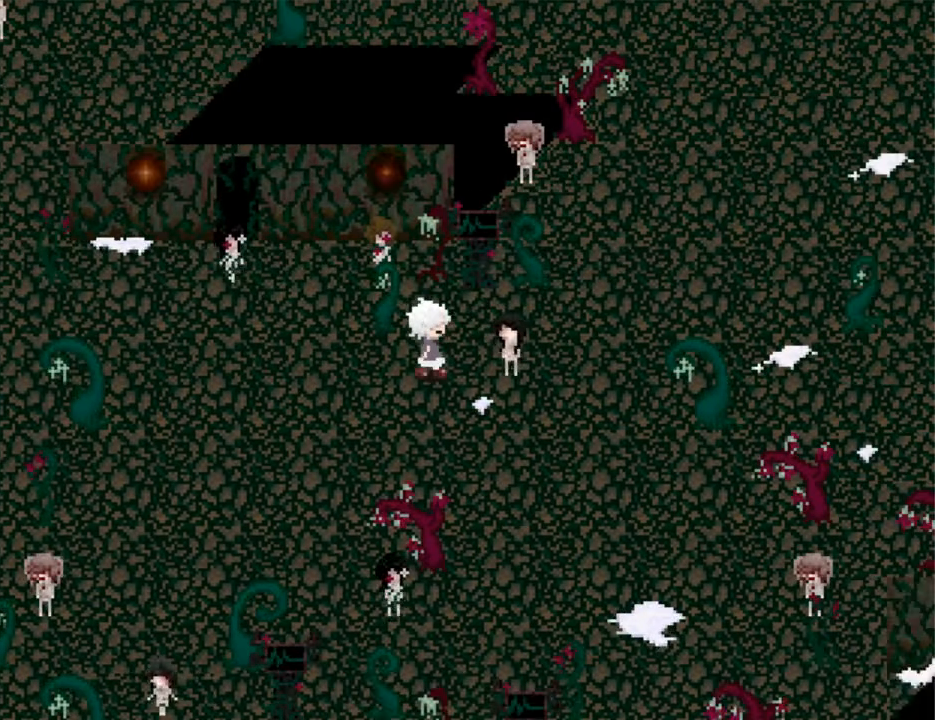
{"keys": ["right"], "events": [[100, "up", "down"], [200, "up", "up"]]}
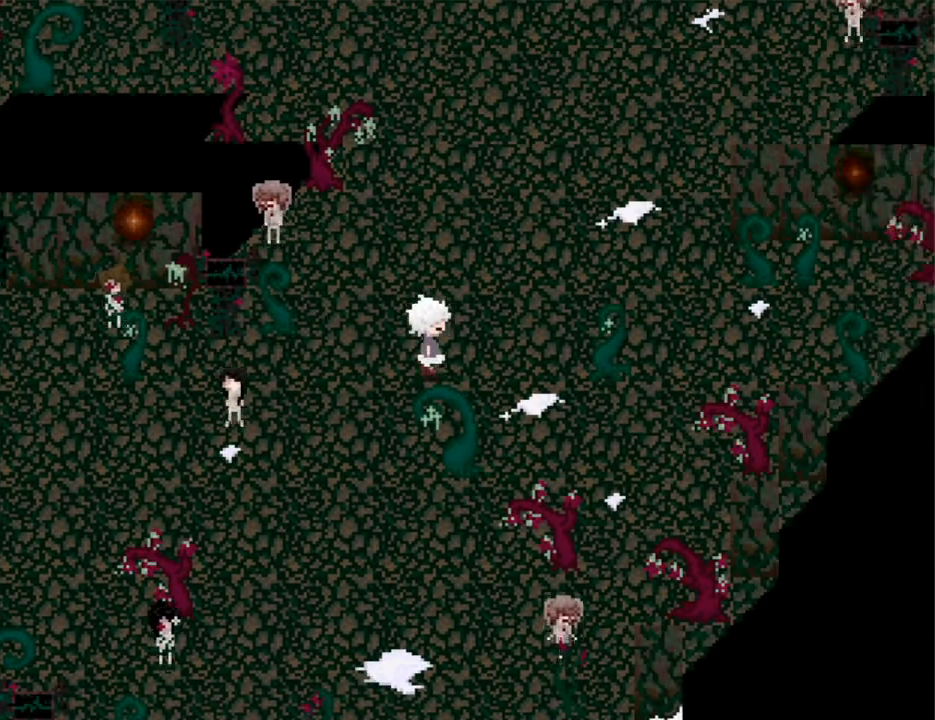
{"keys": ["right", "up"], "events": [[33, "up", "down"], [133, "up", "up"], [400, "up", "down"]]}